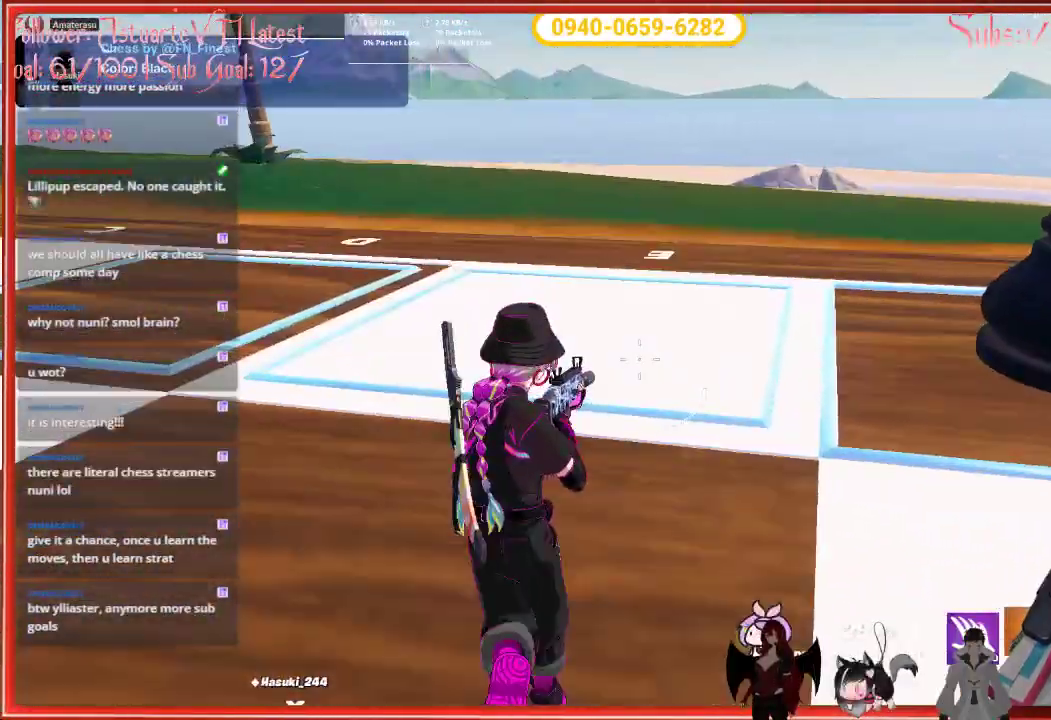
Gameplay with a controller (Xbox layout); each line is a JSON object with the inputs held at the frame after it. "events" lists button and stick changes between this image and that frame as [ms after this image, input, new state], when the widget could be followed in between.
{"buttons": [], "left_stick": "up", "right_stick": "left", "events": [[67, "R2", "down"], [167, "right_stick", "down-left"], [200, "R2", "up"], [367, "right_stick", "left"], [450, "left_stick", "up"]]}
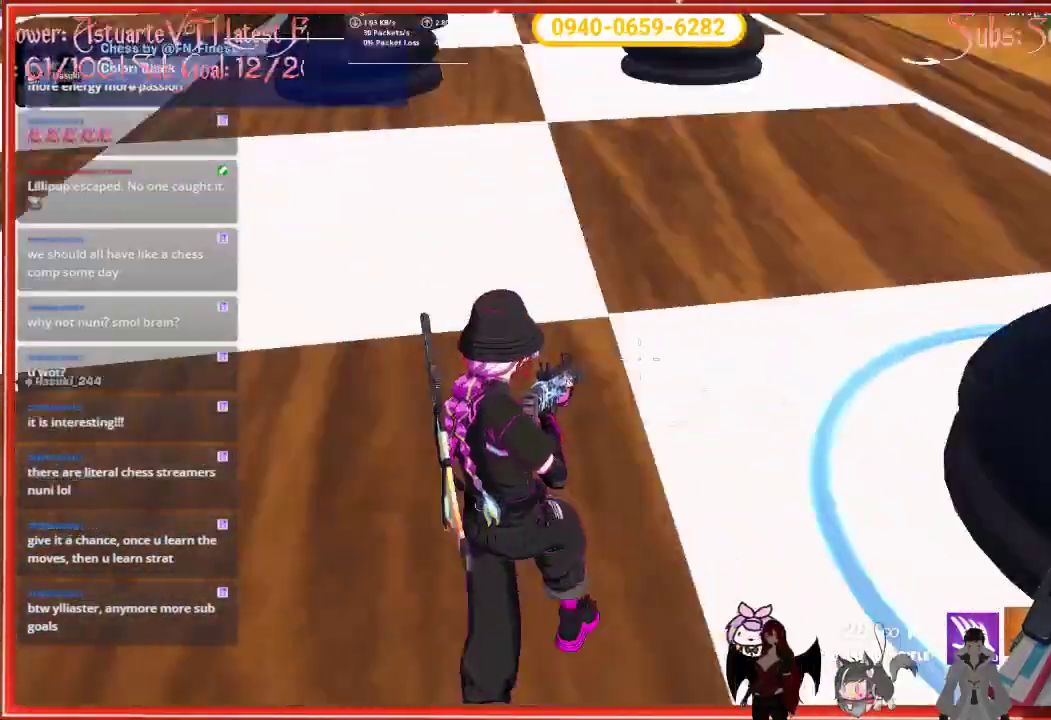
{"buttons": [], "left_stick": "up-right", "right_stick": "up-left", "events": [[50, "right_stick", "up-left"], [200, "left_stick", "up-right"]]}
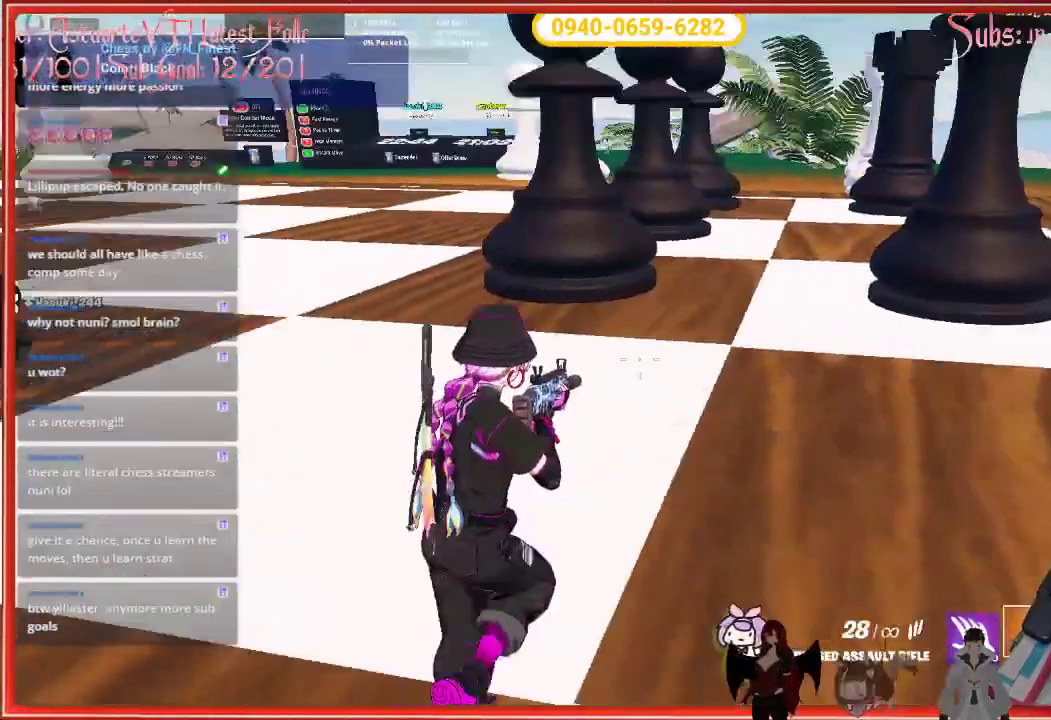
{"buttons": [], "left_stick": "up", "right_stick": "left", "events": [[133, "right_stick", "left"], [417, "left_stick", "up"]]}
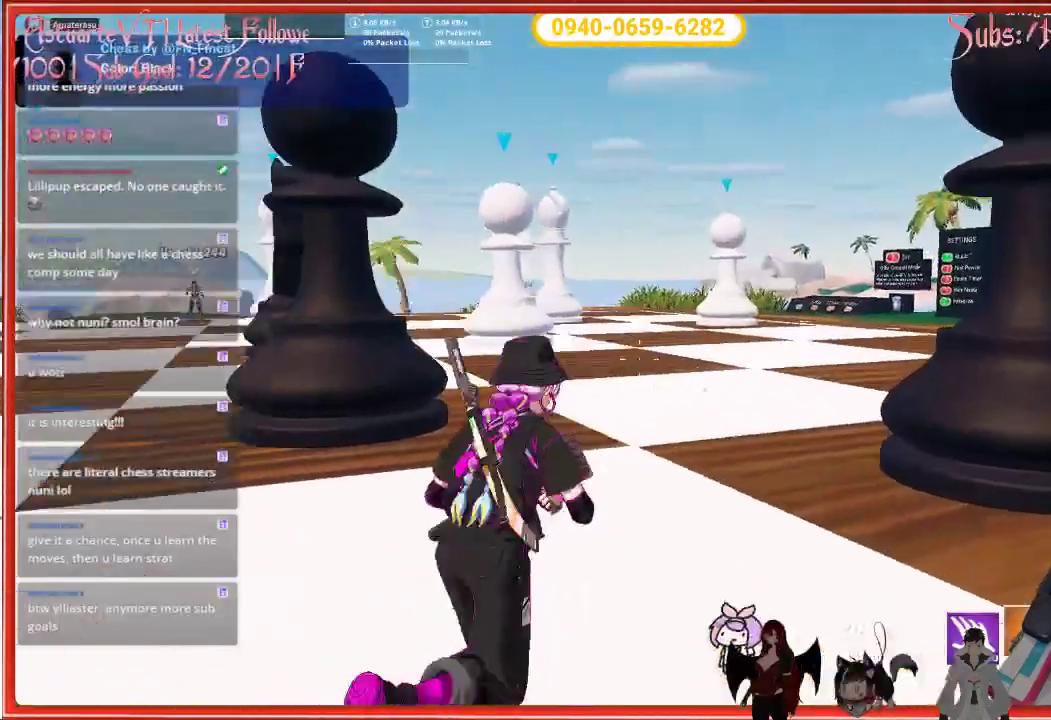
{"buttons": [], "left_stick": "up-right", "right_stick": "center", "events": [[233, "right_stick", "center"], [333, "left_stick", "up-right"]]}
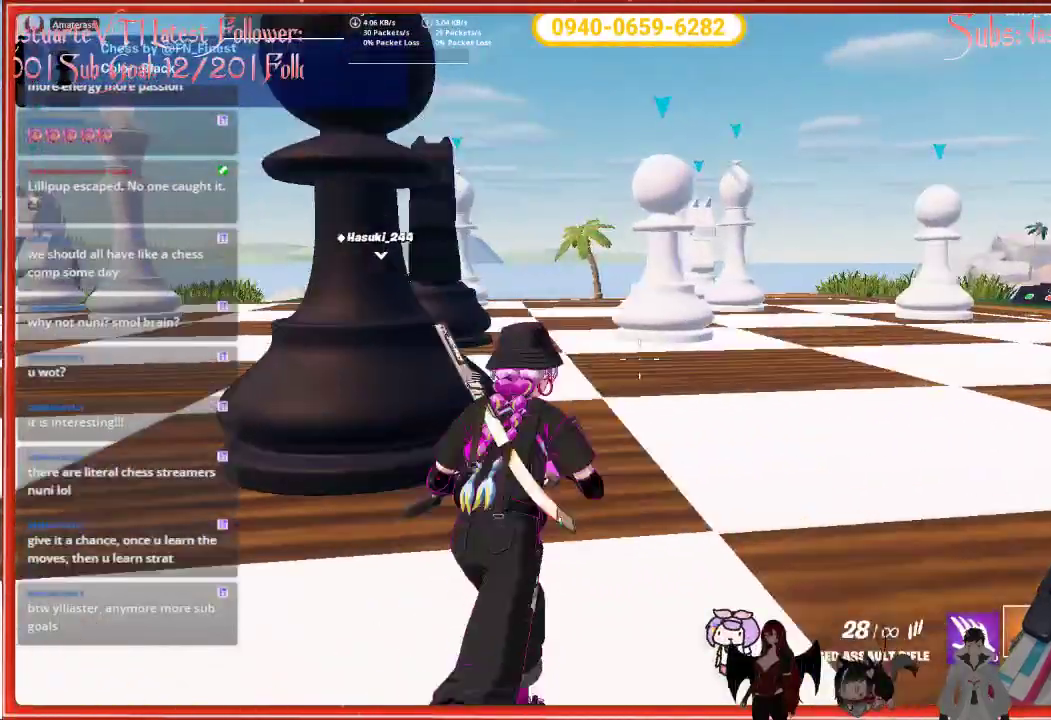
{"buttons": [], "left_stick": "up-right", "right_stick": "center", "events": []}
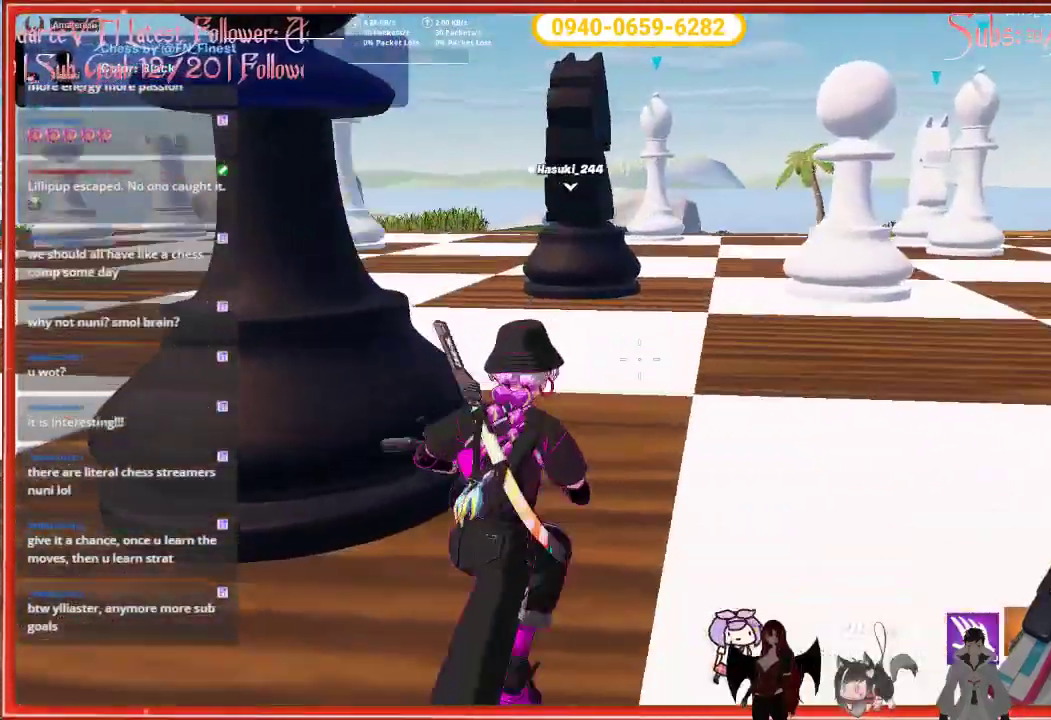
{"buttons": [], "left_stick": "up-right", "right_stick": "center", "events": []}
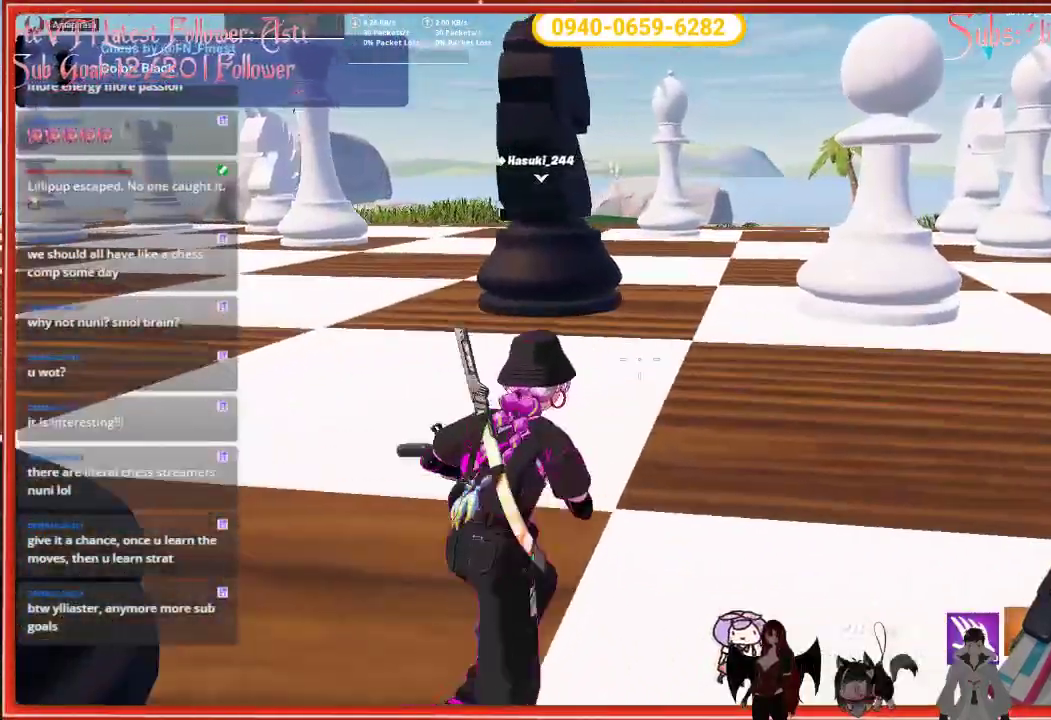
{"buttons": [], "left_stick": "center", "right_stick": "center", "events": [[150, "left_stick", "center"]]}
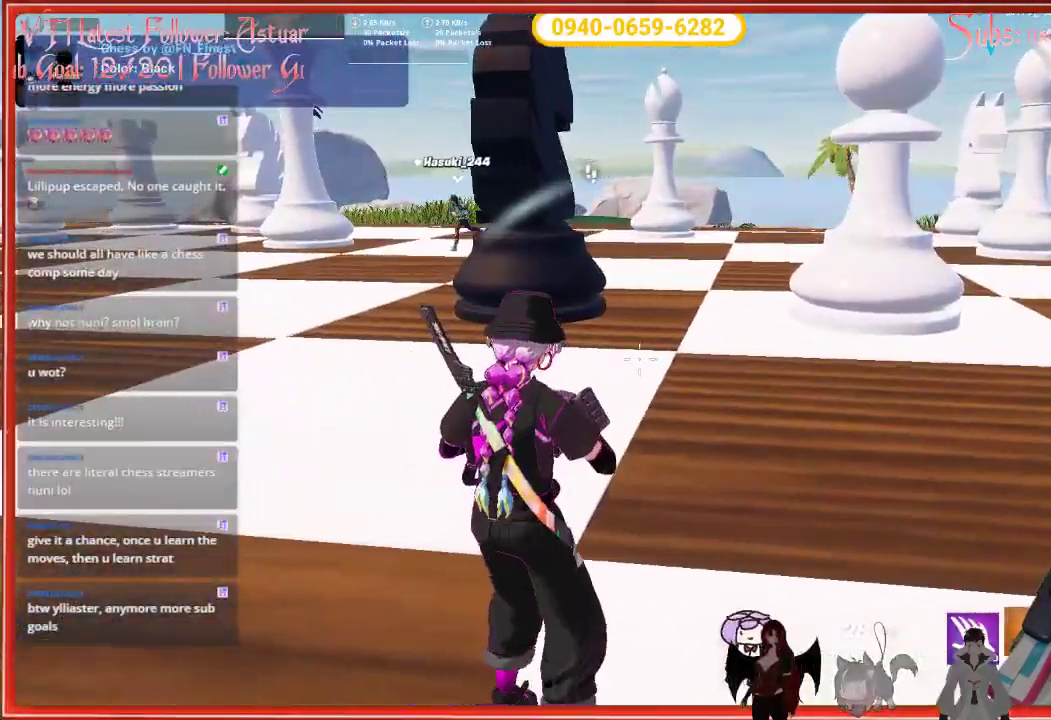
{"buttons": [], "left_stick": "up", "right_stick": "center", "events": [[467, "left_stick", "up"]]}
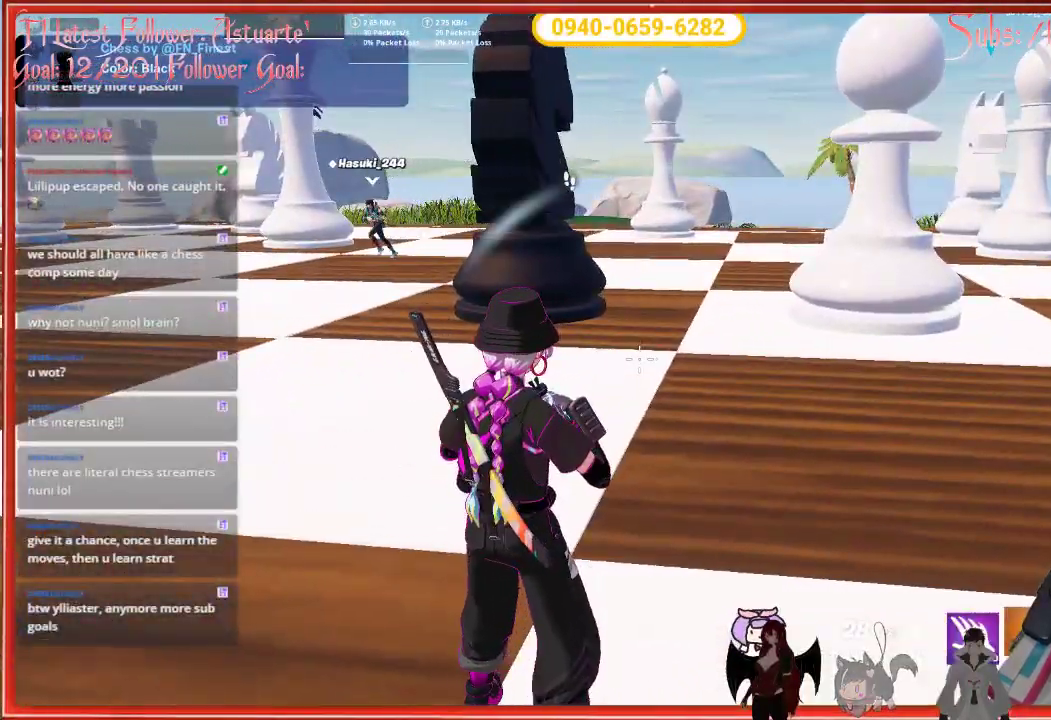
{"buttons": [], "left_stick": "up-right", "right_stick": "center", "events": [[33, "left_stick", "up-right"]]}
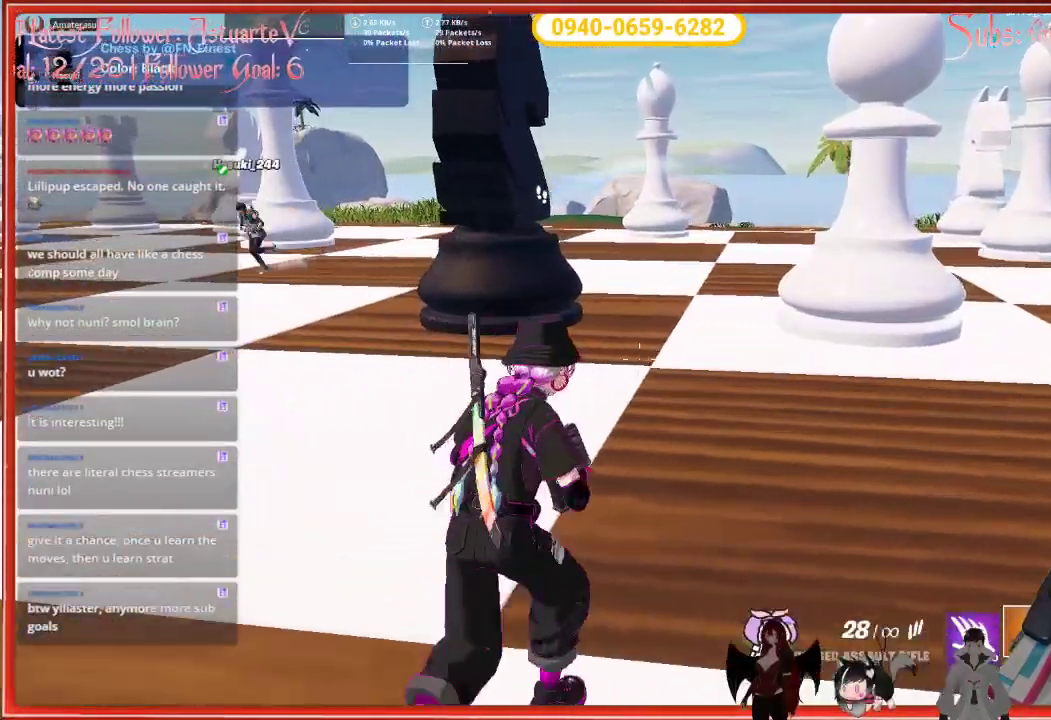
{"buttons": [], "left_stick": "left", "right_stick": "left", "events": [[283, "left_stick", "up-left"], [300, "right_stick", "left"], [500, "left_stick", "left"]]}
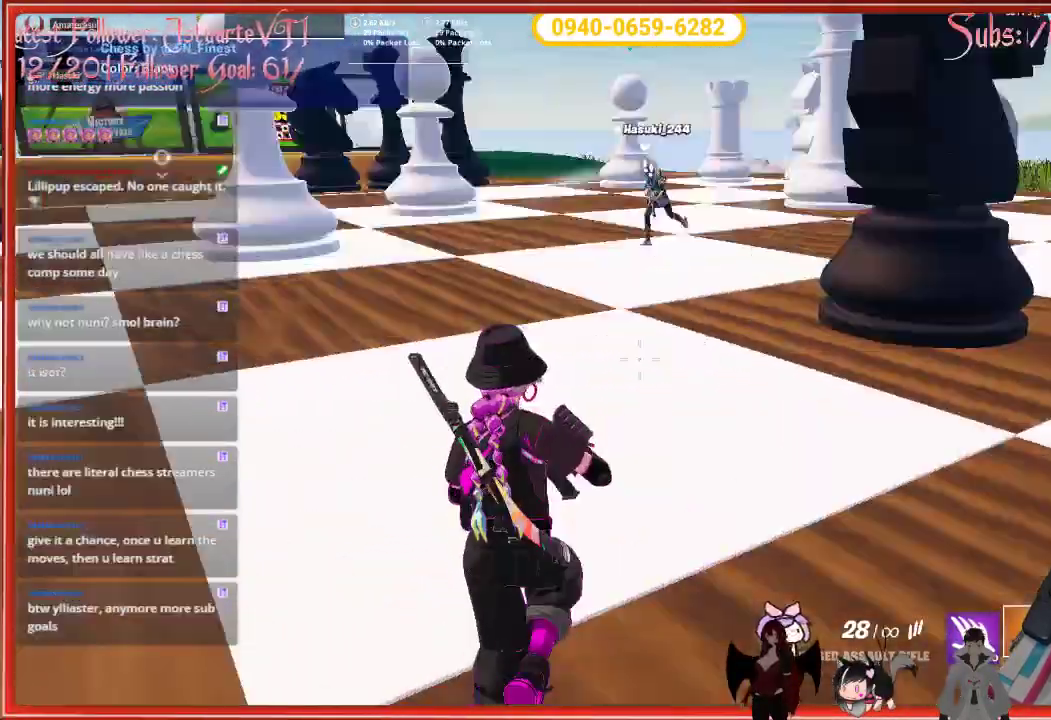
{"buttons": [], "left_stick": "up-left", "right_stick": "up-left", "events": [[67, "right_stick", "center"], [367, "right_stick", "up-left"], [417, "left_stick", "up-left"]]}
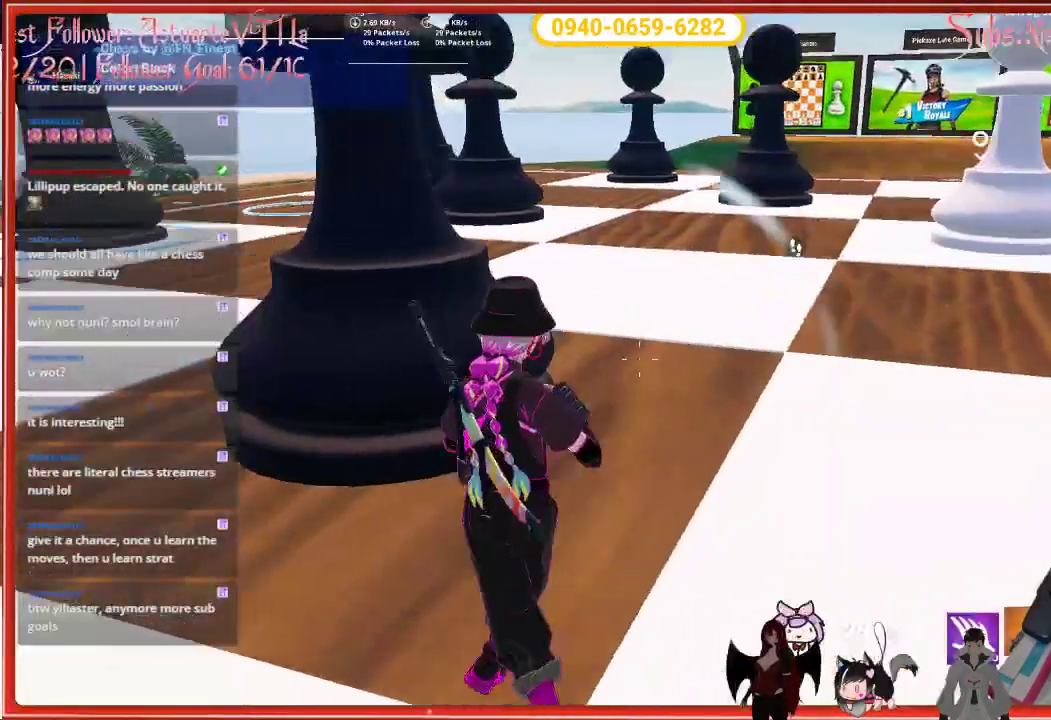
{"buttons": [], "left_stick": "up-left", "right_stick": "center", "events": [[67, "right_stick", "left"], [283, "right_stick", "center"]]}
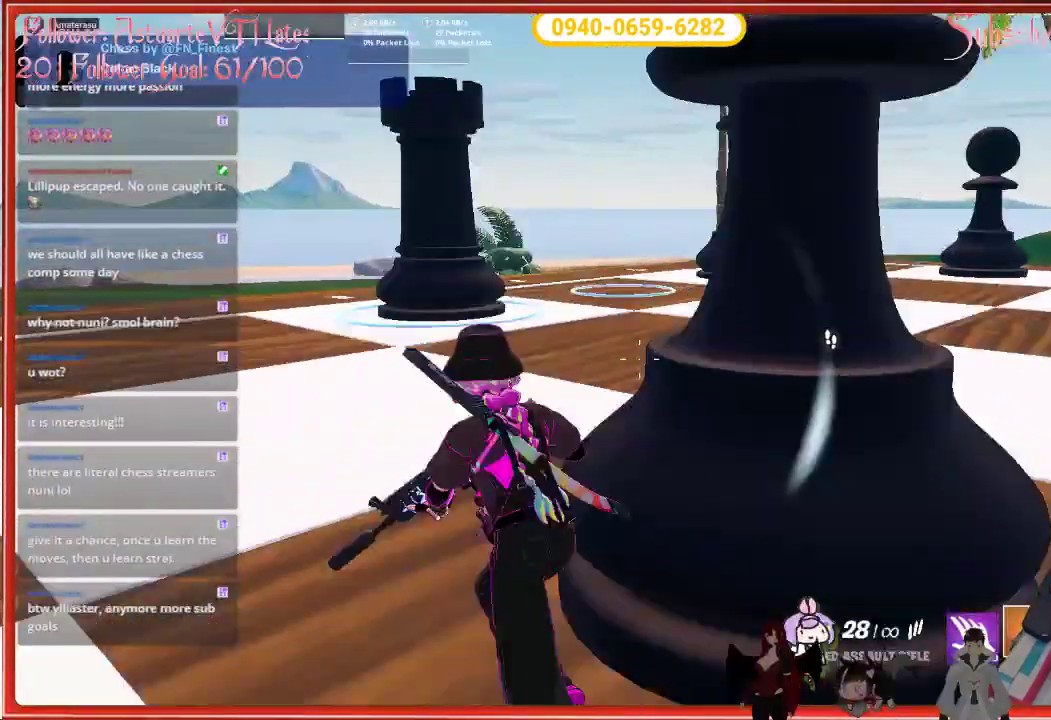
{"buttons": [], "left_stick": "up-left", "right_stick": "right", "events": [[150, "right_stick", "right"]]}
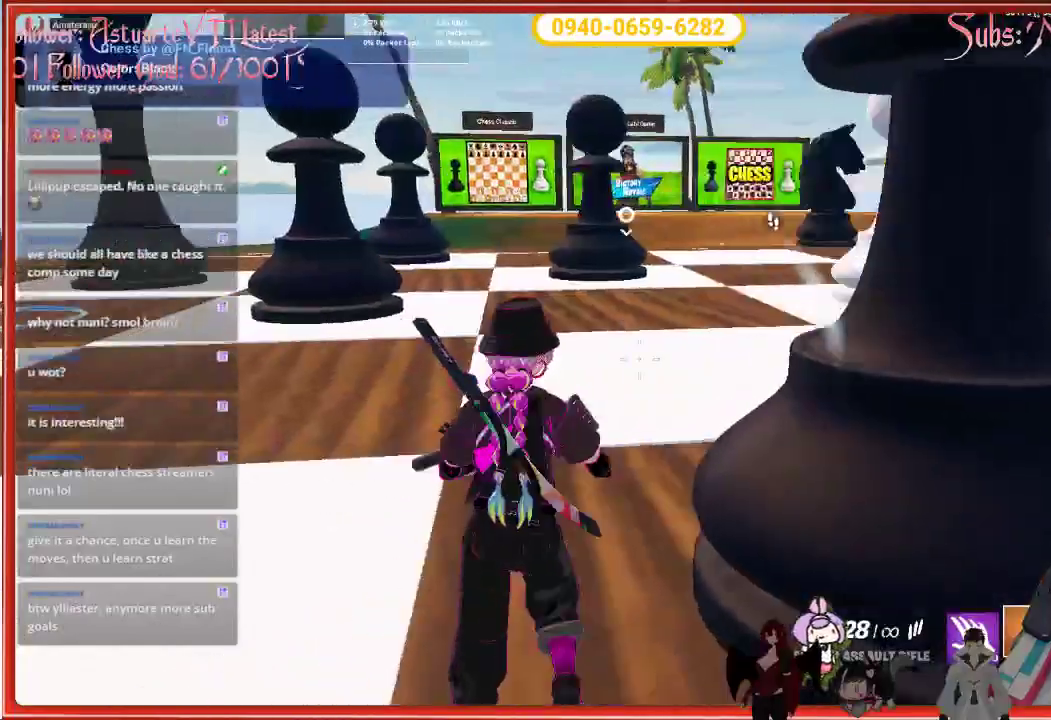
{"buttons": [], "left_stick": "up-left", "right_stick": "right", "events": []}
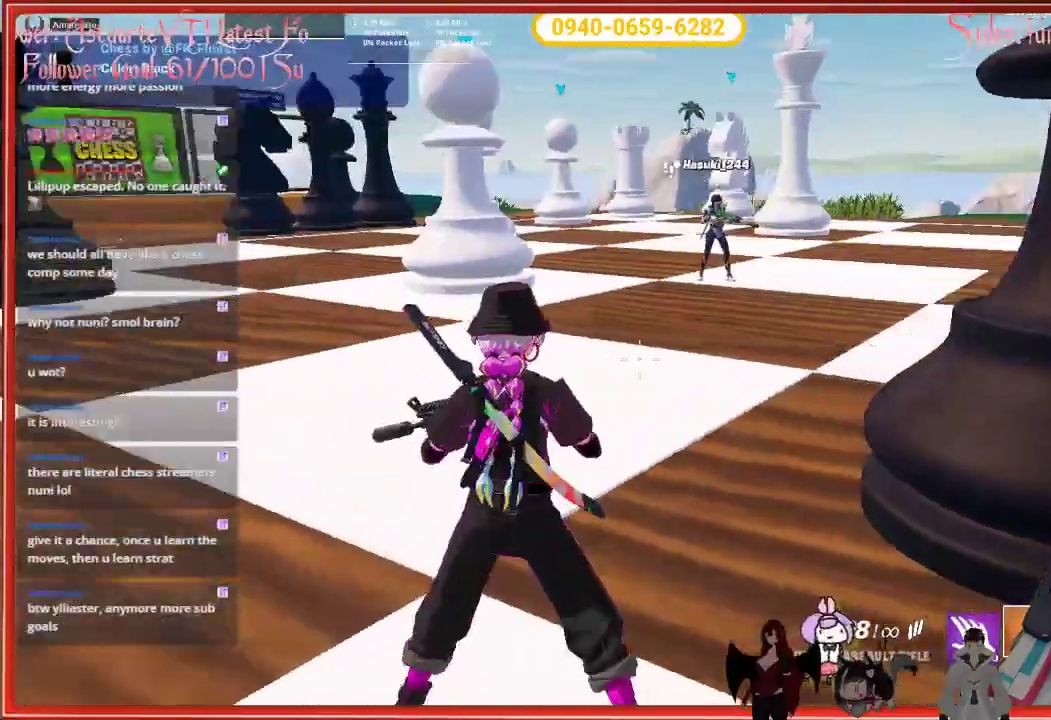
{"buttons": [], "left_stick": "up-left", "right_stick": "right", "events": []}
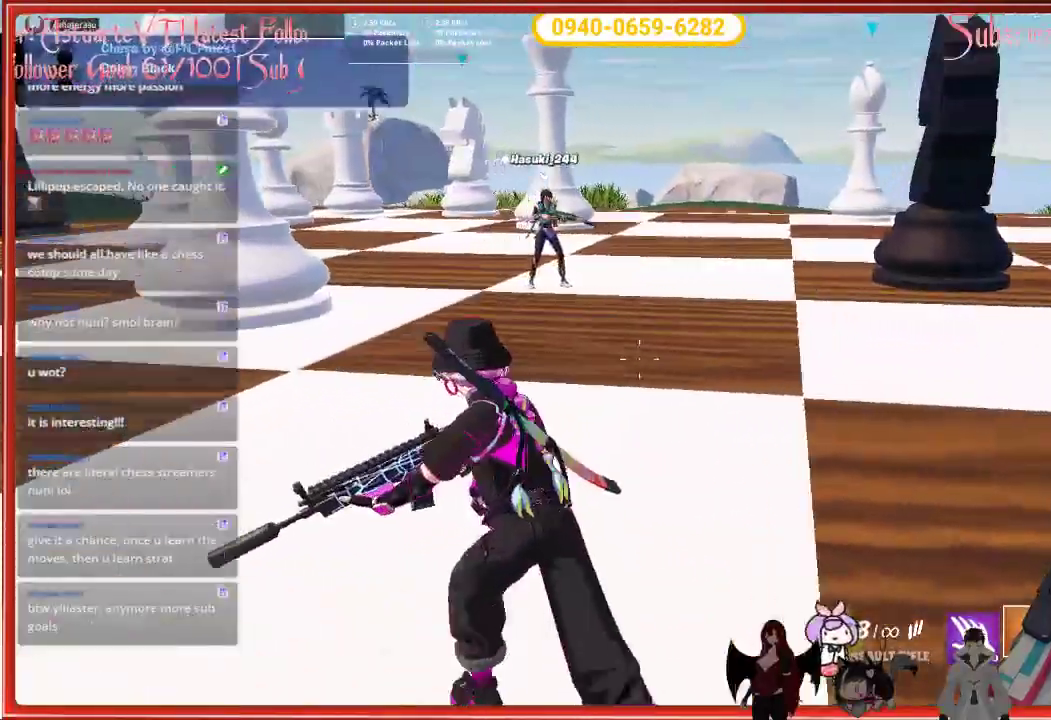
{"buttons": [], "left_stick": "left", "right_stick": "right", "events": [[100, "left_stick", "left"]]}
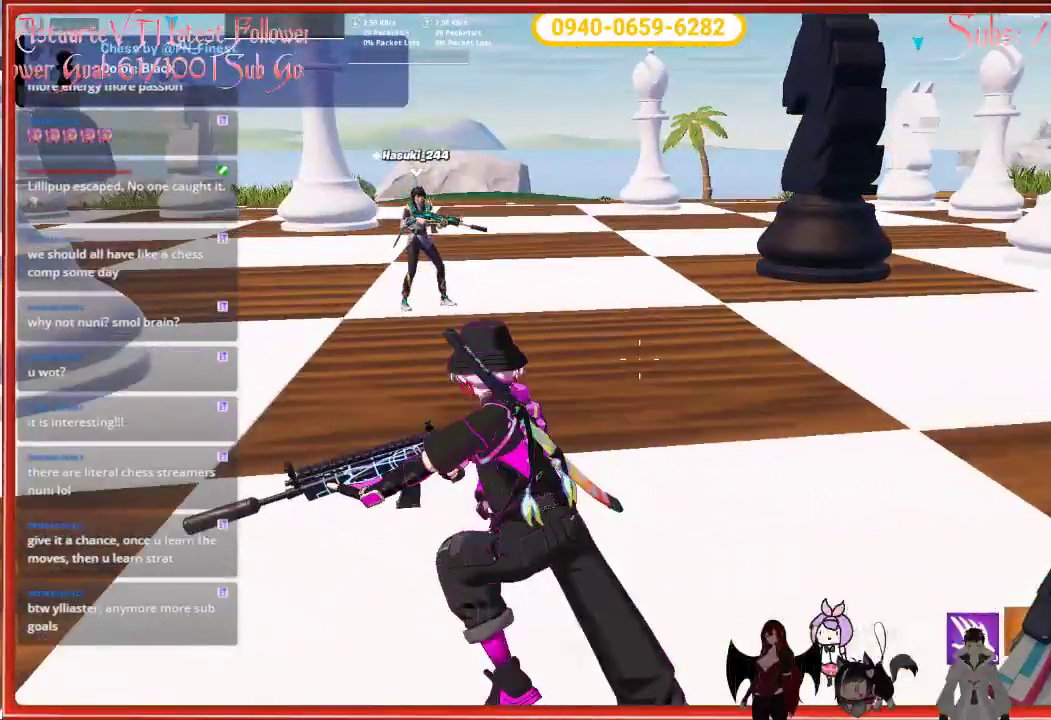
{"buttons": [], "left_stick": "left", "right_stick": "right", "events": []}
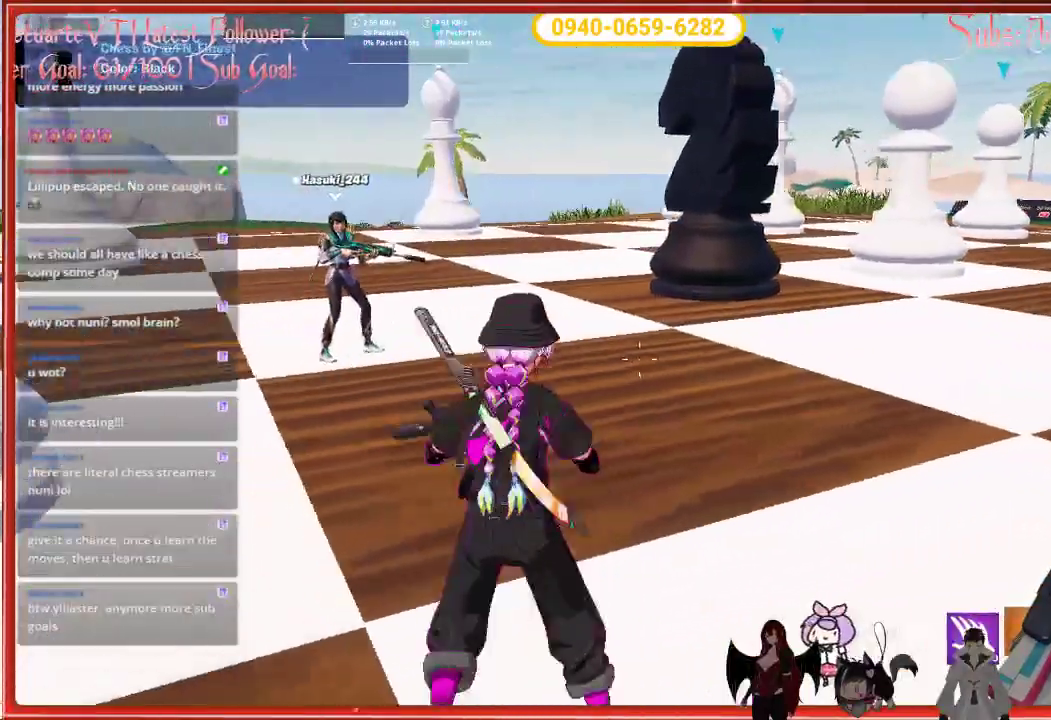
{"buttons": [], "left_stick": "down", "right_stick": "right", "events": [[100, "left_stick", "down-left"], [333, "left_stick", "down"]]}
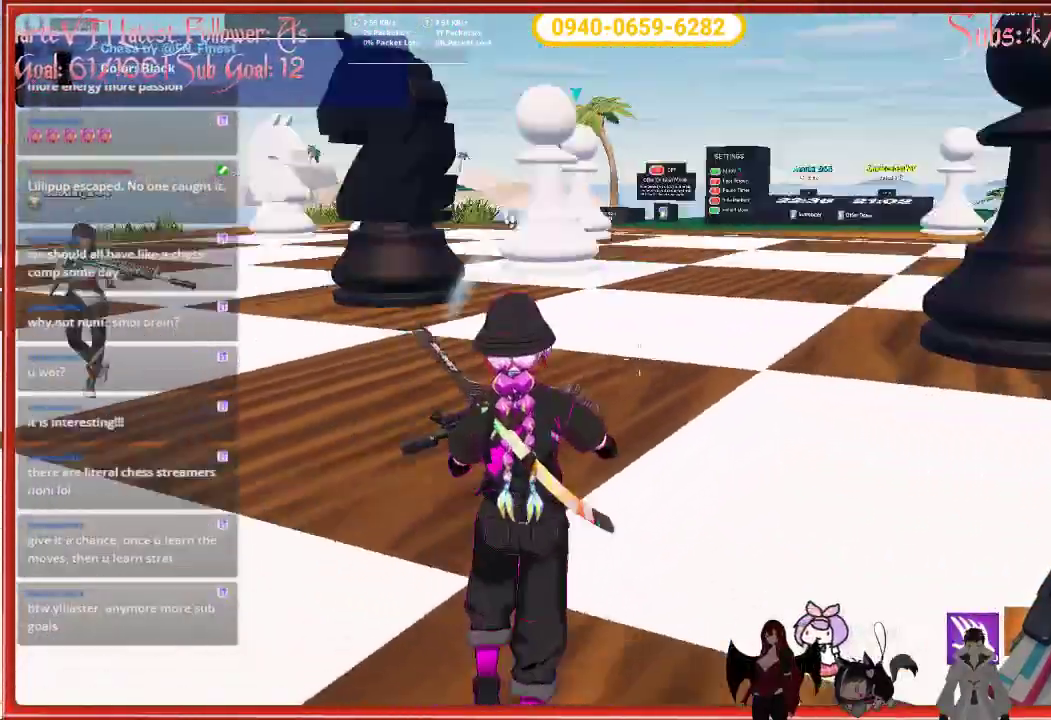
{"buttons": [], "left_stick": "right", "right_stick": "center", "events": [[67, "left_stick", "right"], [100, "right_stick", "center"], [117, "left_stick", "center"], [500, "left_stick", "right"]]}
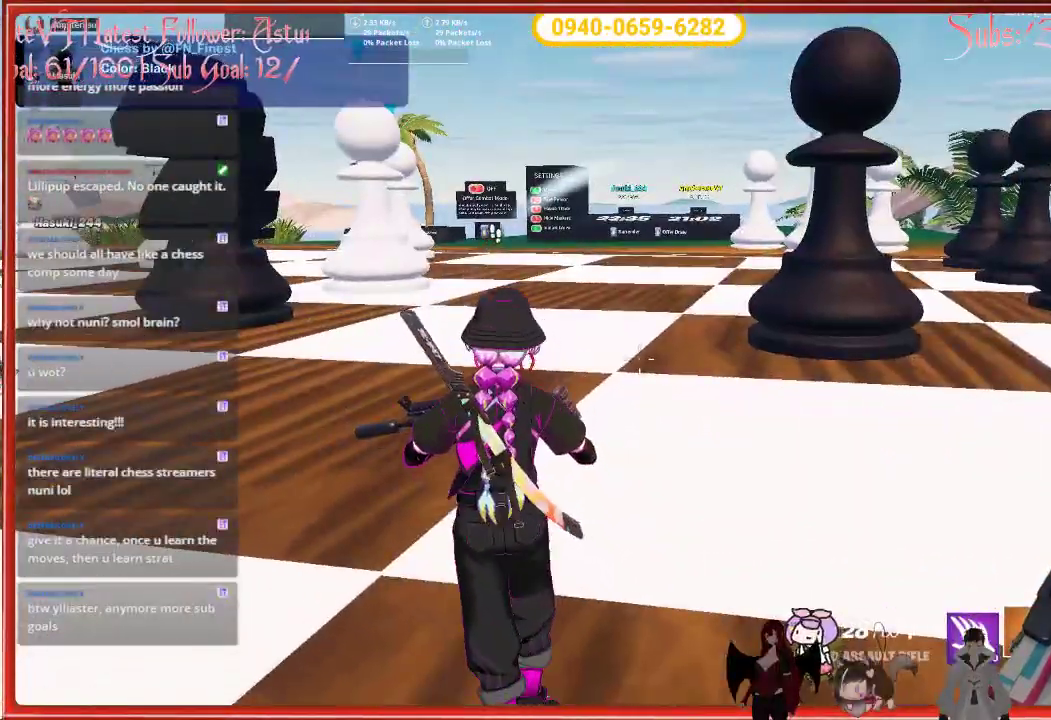
{"buttons": [], "left_stick": "down-right", "right_stick": "center", "events": [[117, "right_stick", "left"], [167, "left_stick", "down-right"], [333, "right_stick", "center"]]}
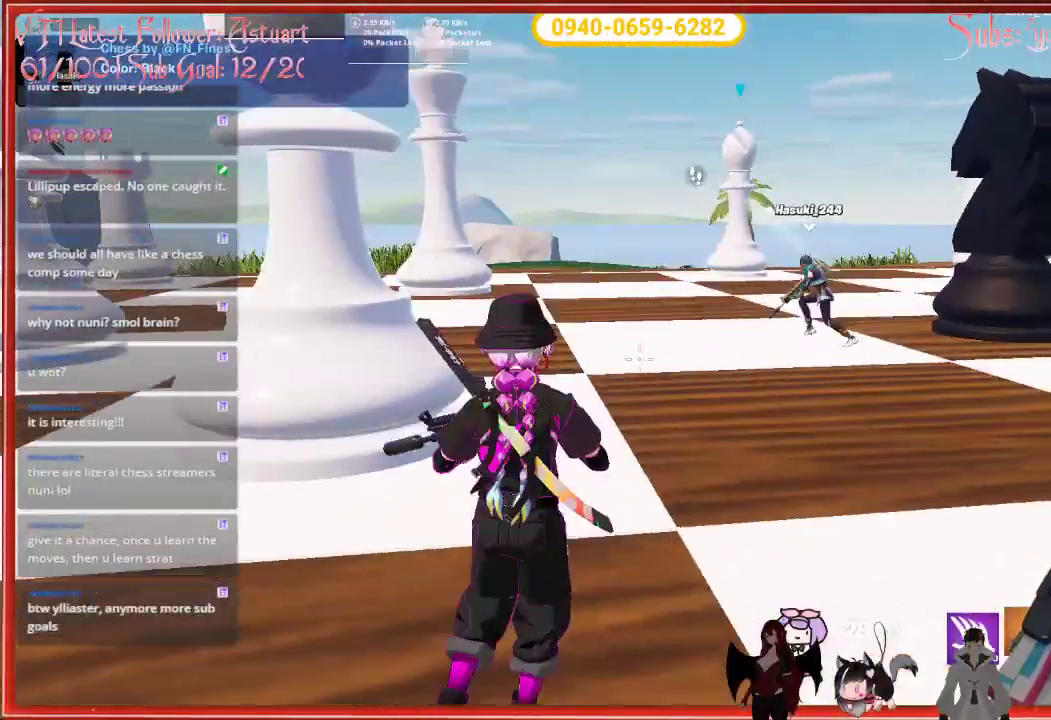
{"buttons": [], "left_stick": "down-right", "right_stick": "center", "events": []}
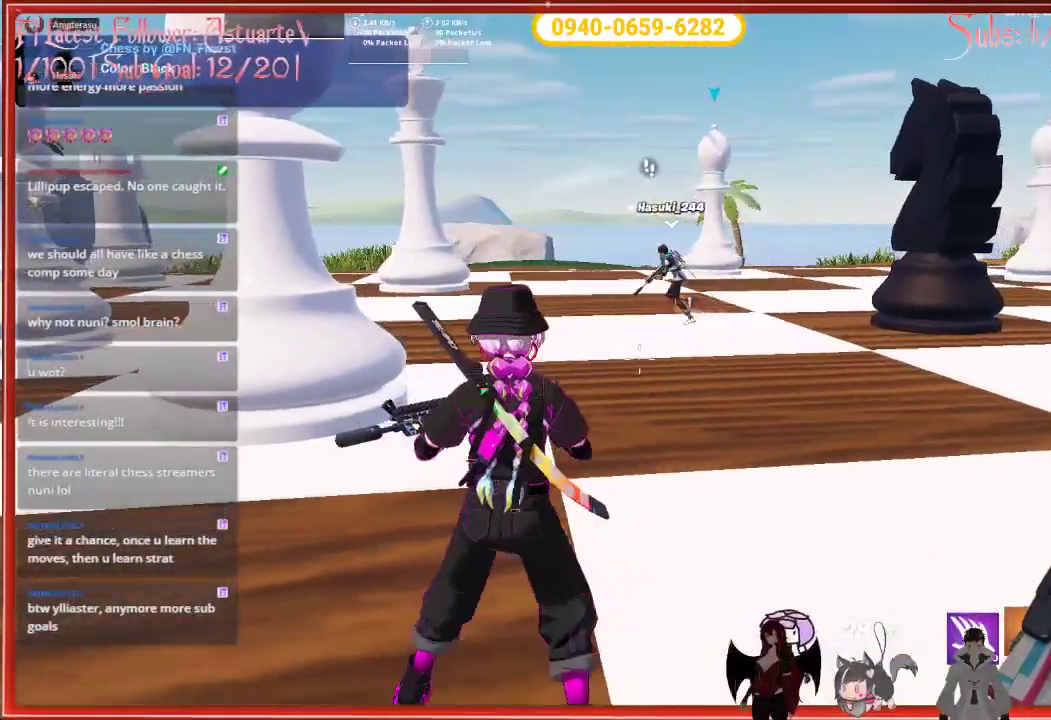
{"buttons": [], "left_stick": "up-right", "right_stick": "center", "events": [[17, "left_stick", "right"], [400, "X", "down"], [417, "left_stick", "up-right"], [500, "X", "up"]]}
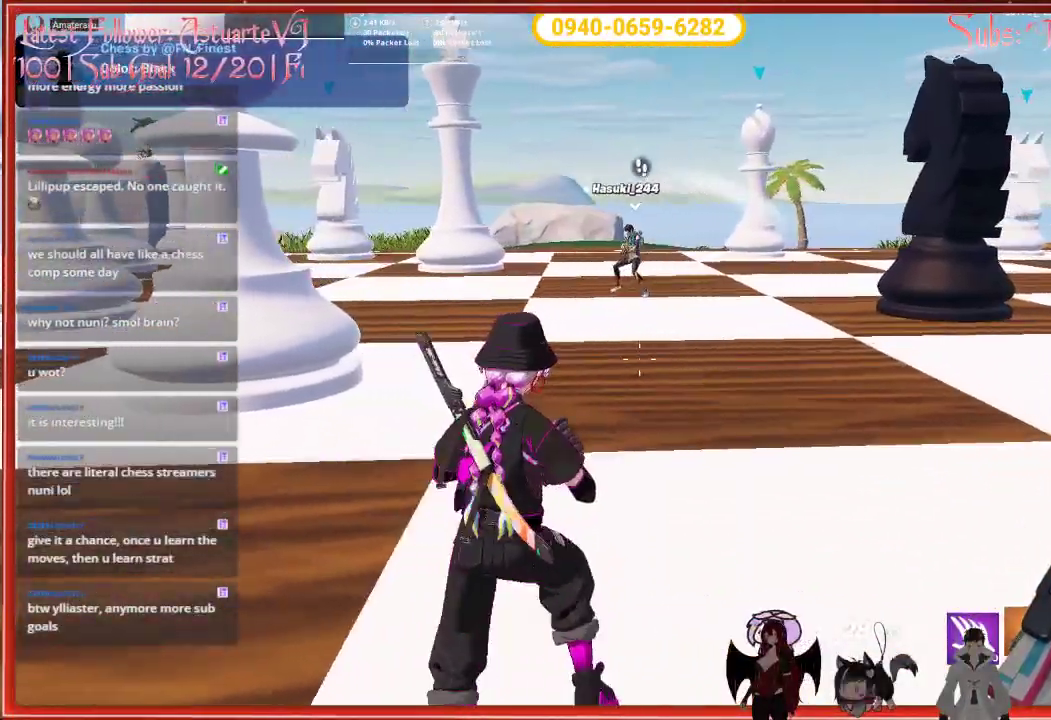
{"buttons": [], "left_stick": "center", "right_stick": "center", "events": [[233, "left_stick", "center"]]}
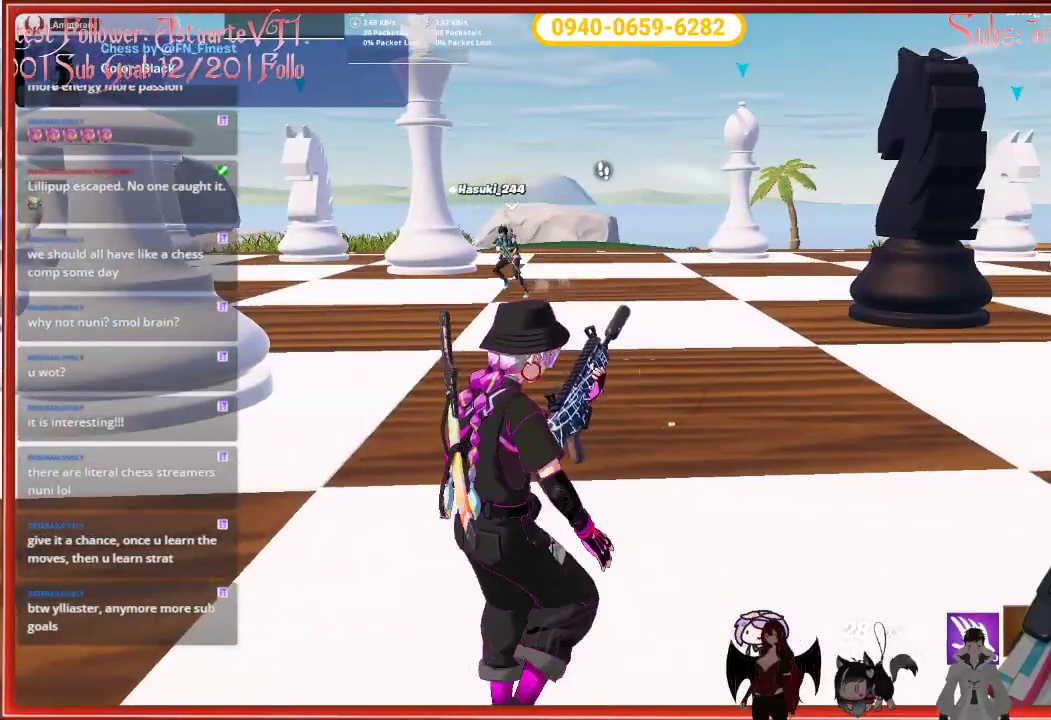
{"buttons": [], "left_stick": "up", "right_stick": "center", "events": [[183, "left_stick", "up"]]}
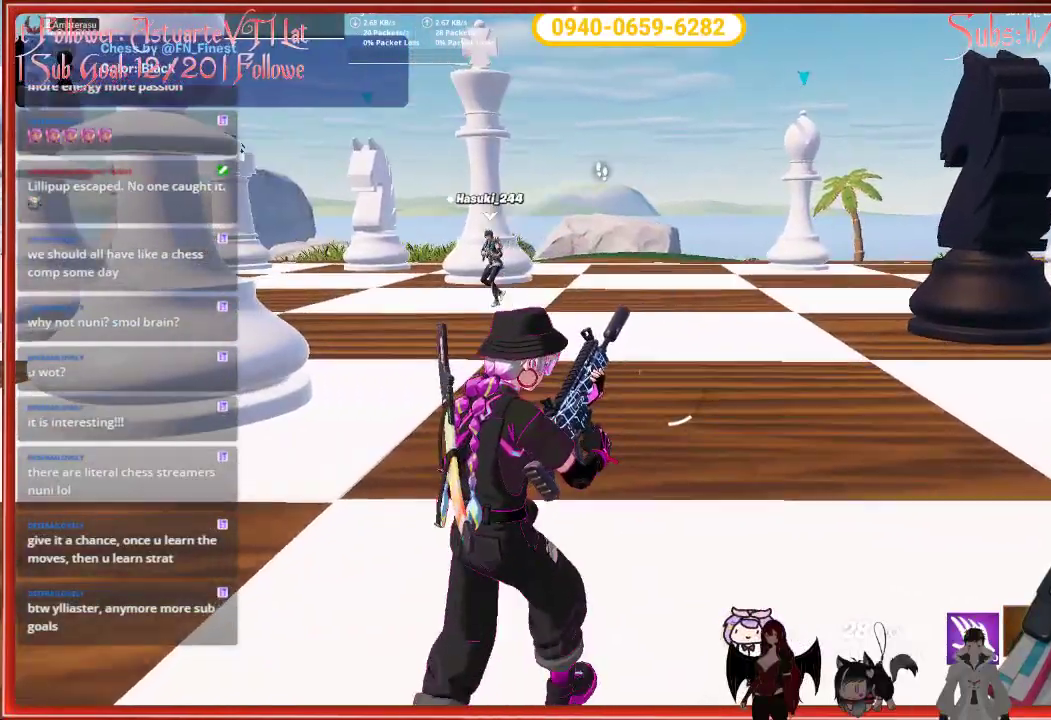
{"buttons": [], "left_stick": "center", "right_stick": "center", "events": [[50, "left_stick", "center"]]}
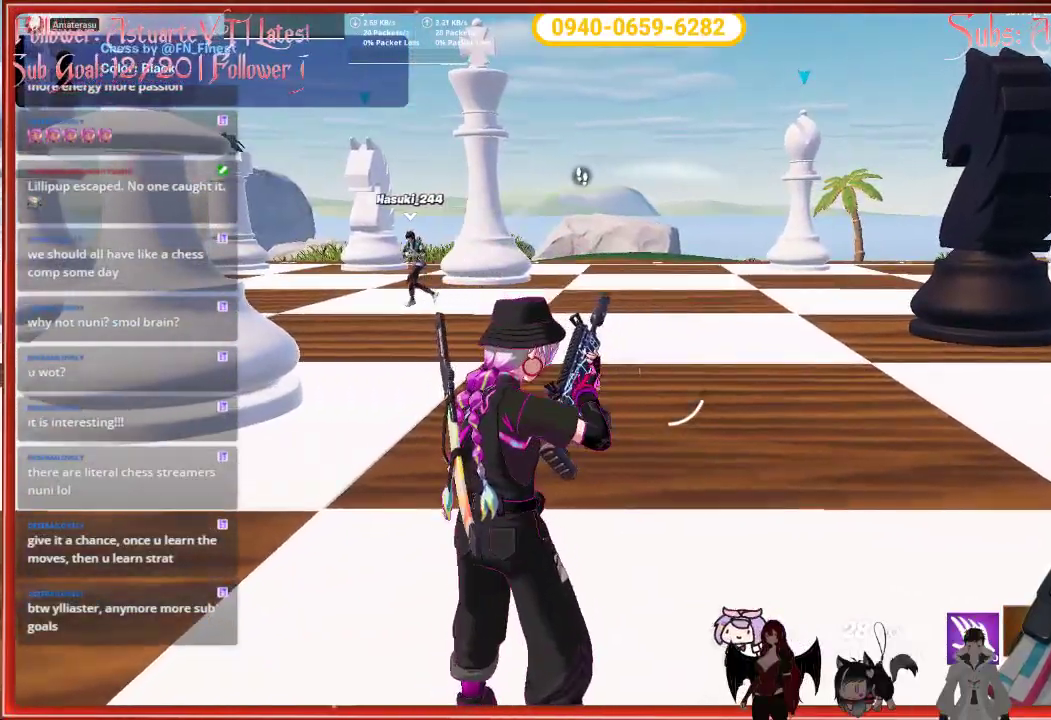
{"buttons": [], "left_stick": "right", "right_stick": "center", "events": [[317, "left_stick", "right"]]}
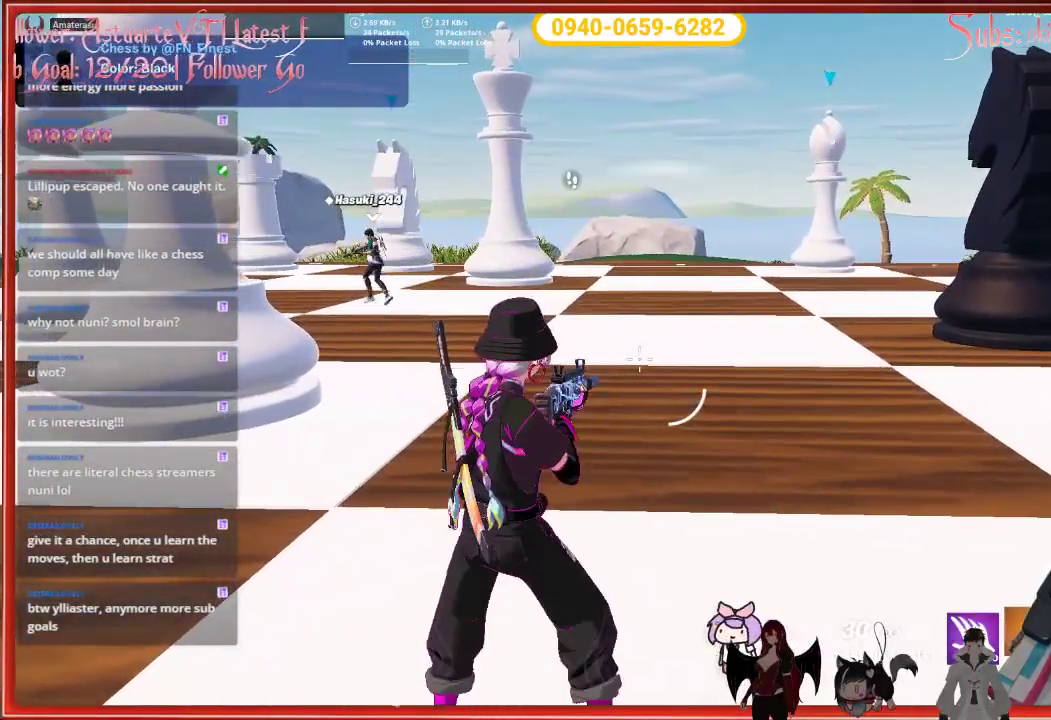
{"buttons": [], "left_stick": "right", "right_stick": "center", "events": []}
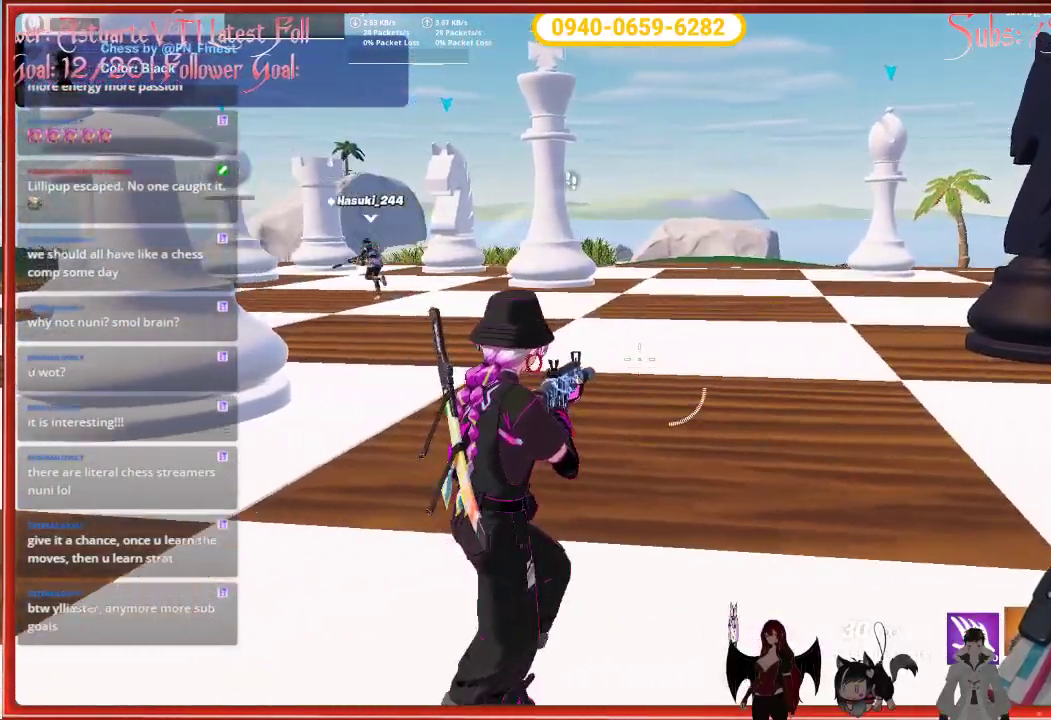
{"buttons": [], "left_stick": "right", "right_stick": "center", "events": []}
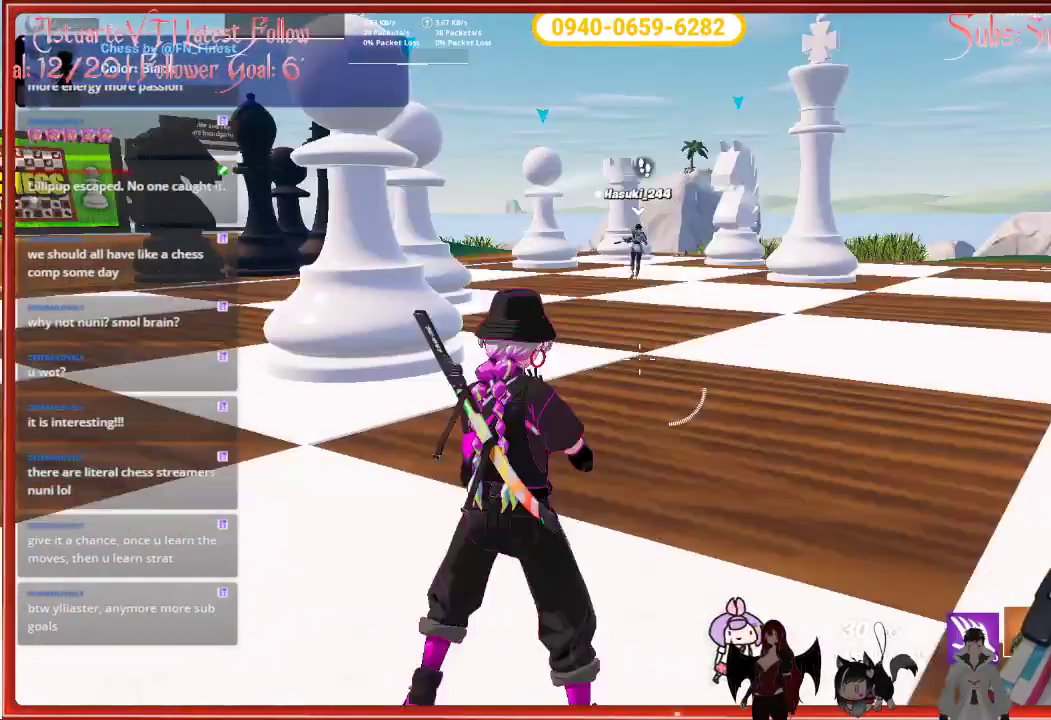
{"buttons": [], "left_stick": "up-right", "right_stick": "center", "events": [[83, "left_stick", "up-right"]]}
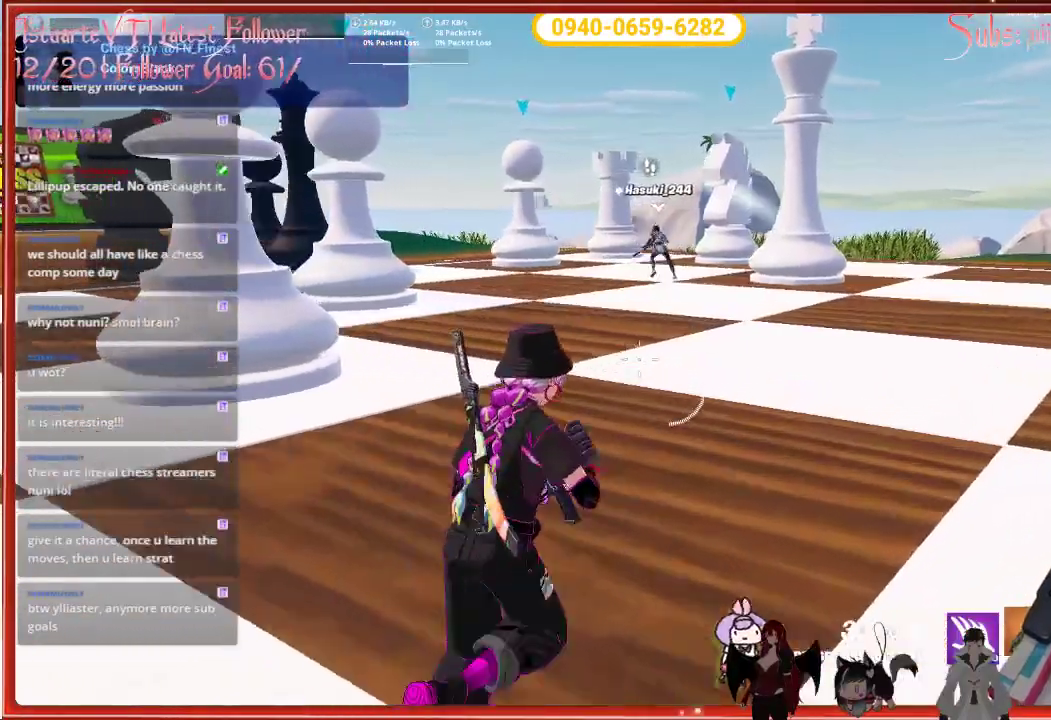
{"buttons": [], "left_stick": "down-right", "right_stick": "center", "events": [[133, "left_stick", "right"], [467, "left_stick", "down-right"]]}